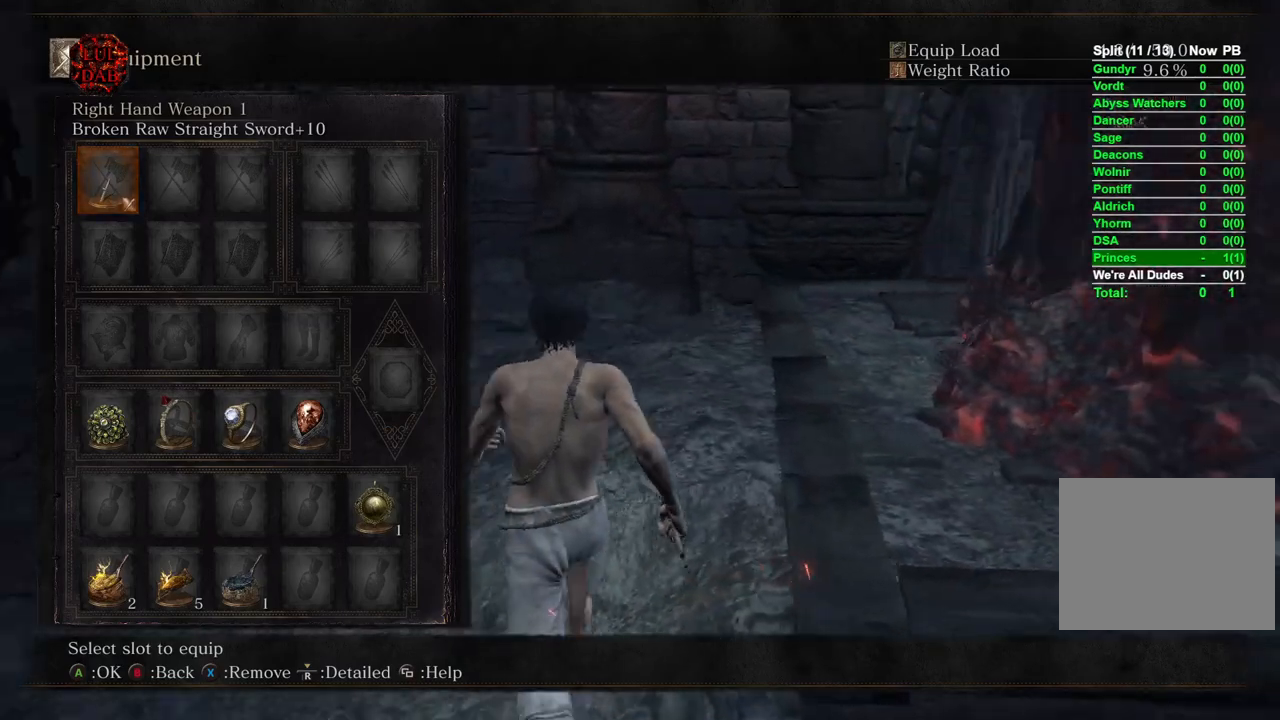
Gameplay with a controller (PlayStation layout); each line is a JSON object with the inputs held at the frame after it. "events" lists button and stick changes between this image and that frame as [ms after this image, input, new state], when the widget could be followed in between.
{"buttons": [], "left_stick": "right", "right_stick": "center", "events": [[50, "left_stick", "up-right"], [50, "right_stick", "center"], [233, "left_stick", "right"]]}
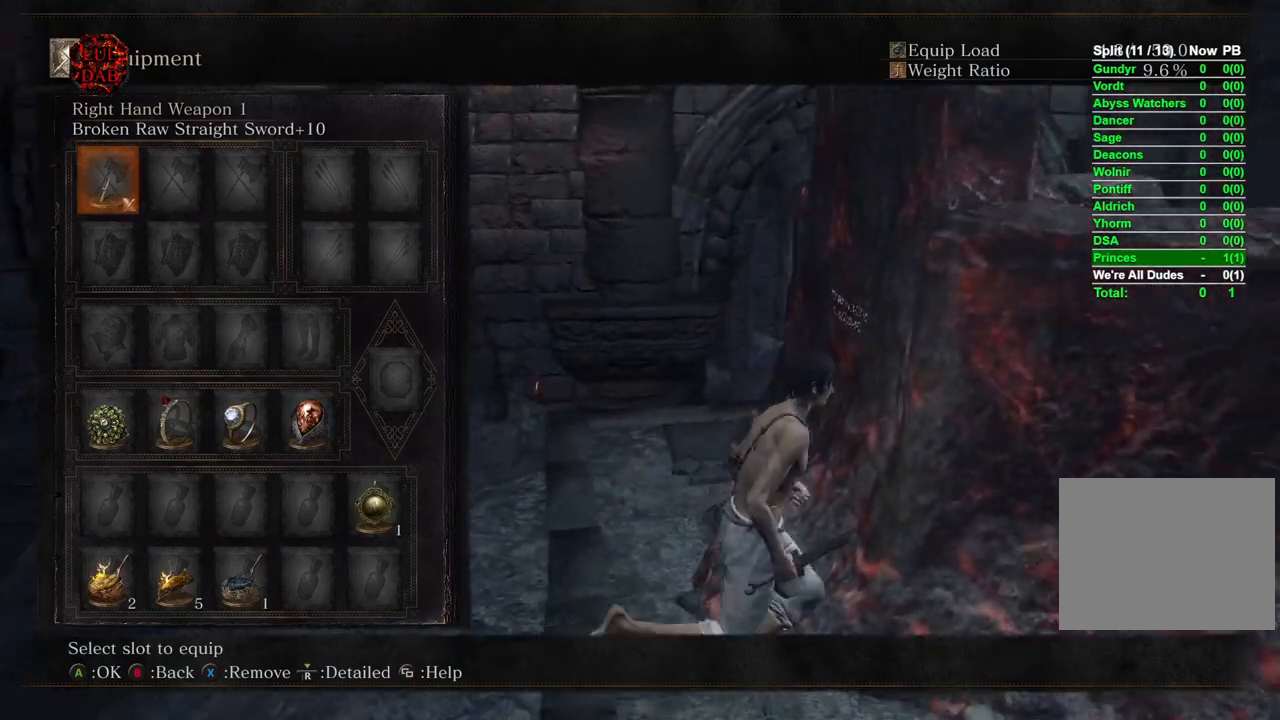
{"buttons": [], "left_stick": "center", "right_stick": "center", "events": [[300, "left_stick", "center"]]}
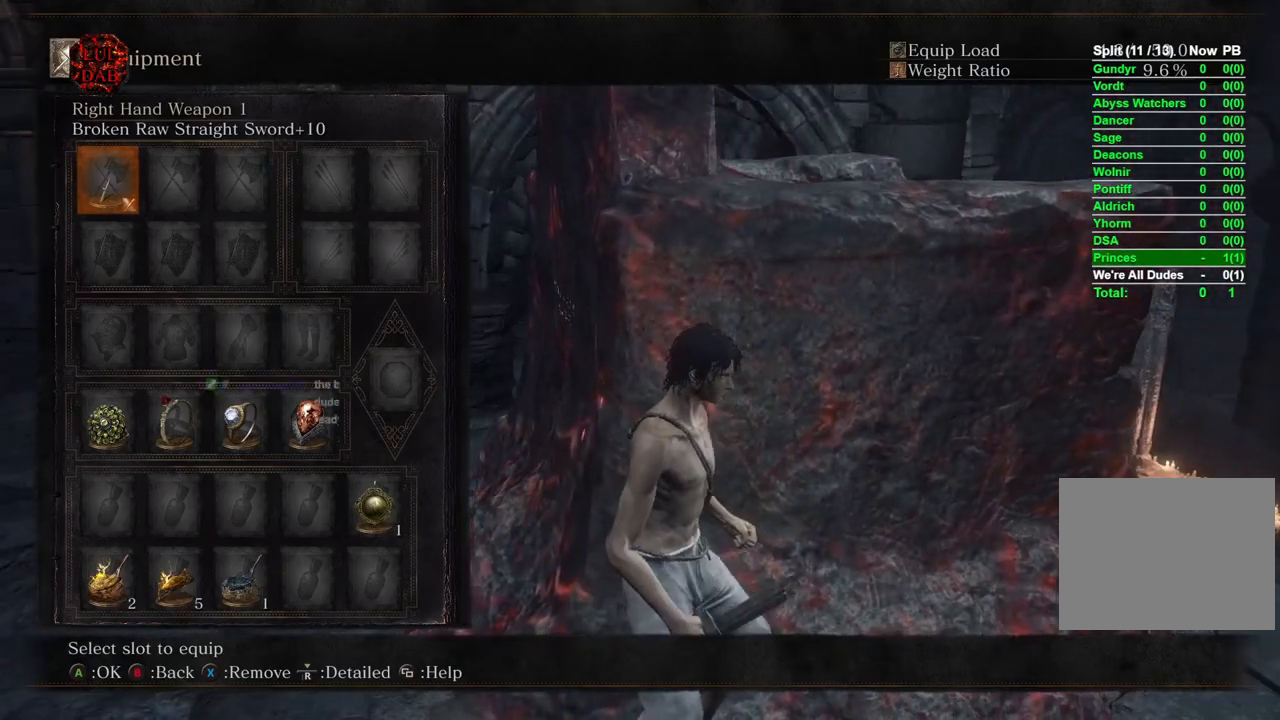
{"buttons": [], "left_stick": "center", "right_stick": "center", "events": []}
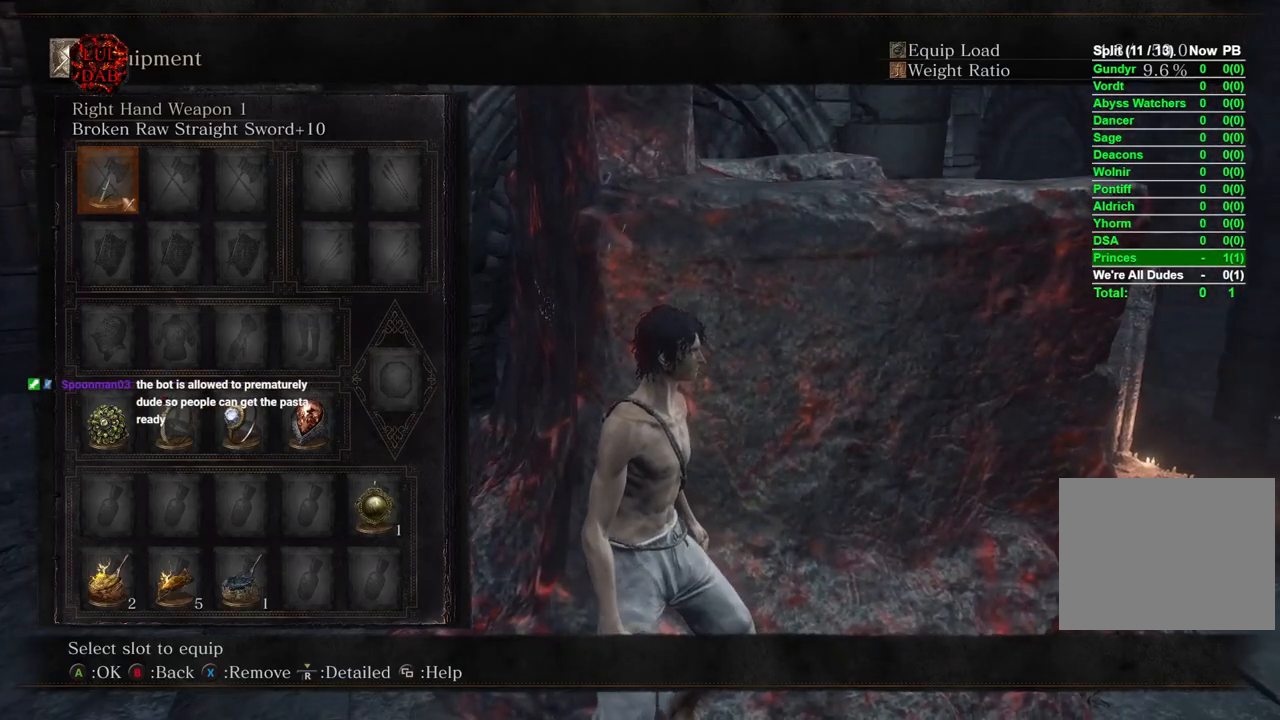
{"buttons": [], "left_stick": "center", "right_stick": "center", "events": []}
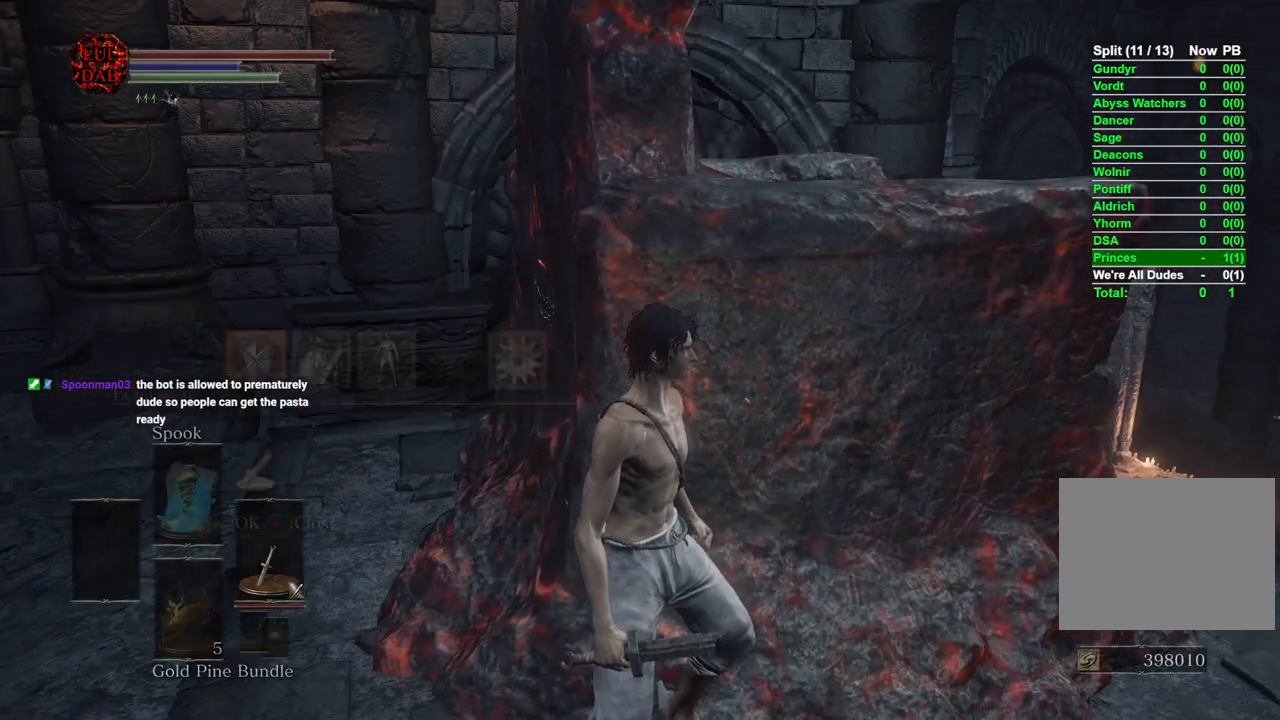
{"buttons": ["R1"], "left_stick": "center", "right_stick": "center", "events": [[183, "DPAD_LEFT", "down"], [283, "CROSS", "down"], [300, "DPAD_LEFT", "up"], [383, "CROSS", "up"], [467, "R1", "down"]]}
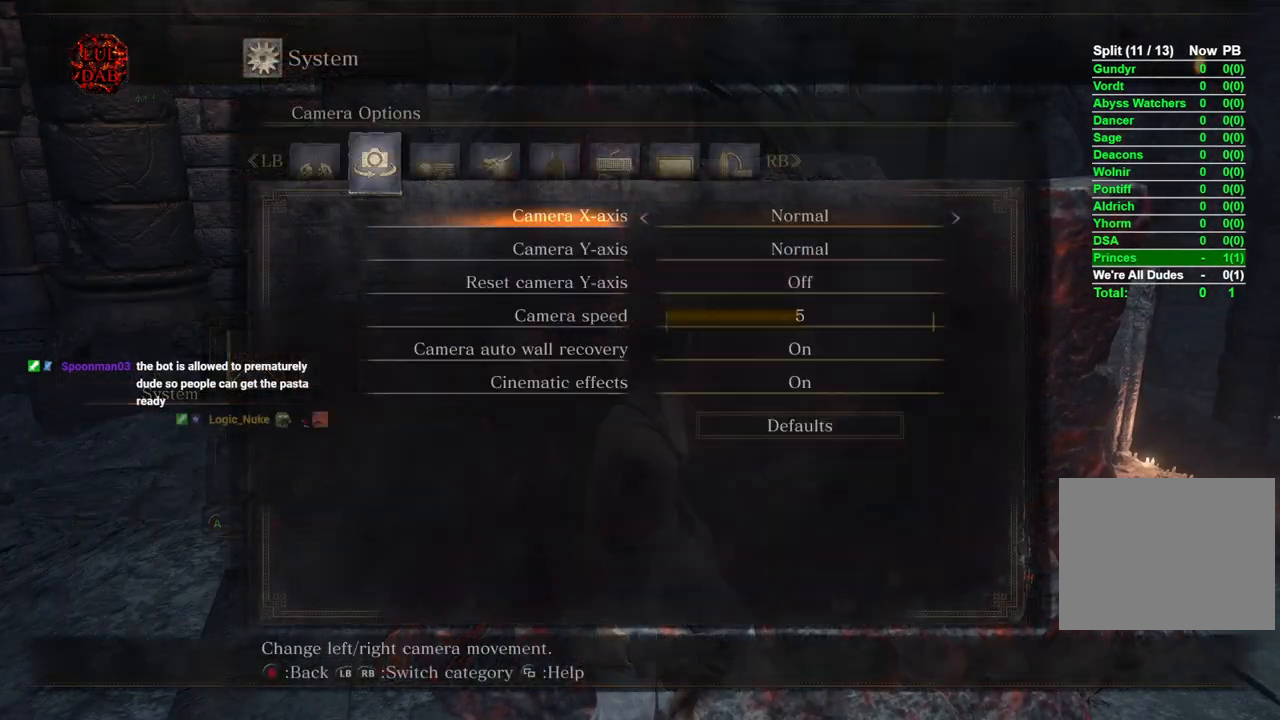
{"buttons": ["DPAD_DOWN"], "left_stick": "center", "right_stick": "center", "events": [[50, "R1", "up"], [133, "R1", "down"], [250, "R1", "up"], [300, "DPAD_DOWN", "down"], [400, "DPAD_DOWN", "up"], [467, "DPAD_DOWN", "down"]]}
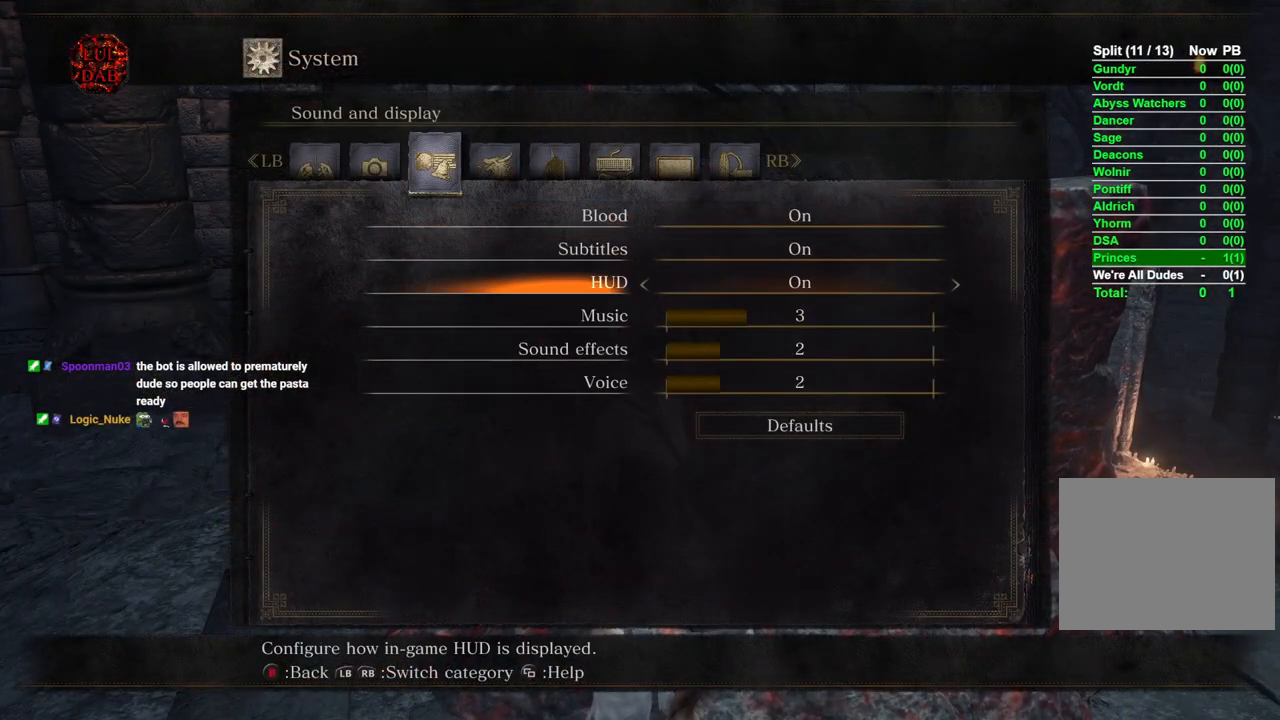
{"buttons": [], "left_stick": "center", "right_stick": "center", "events": [[50, "DPAD_DOWN", "up"], [133, "DPAD_DOWN", "down"], [217, "DPAD_DOWN", "up"], [333, "DPAD_RIGHT", "down"], [417, "DPAD_RIGHT", "up"]]}
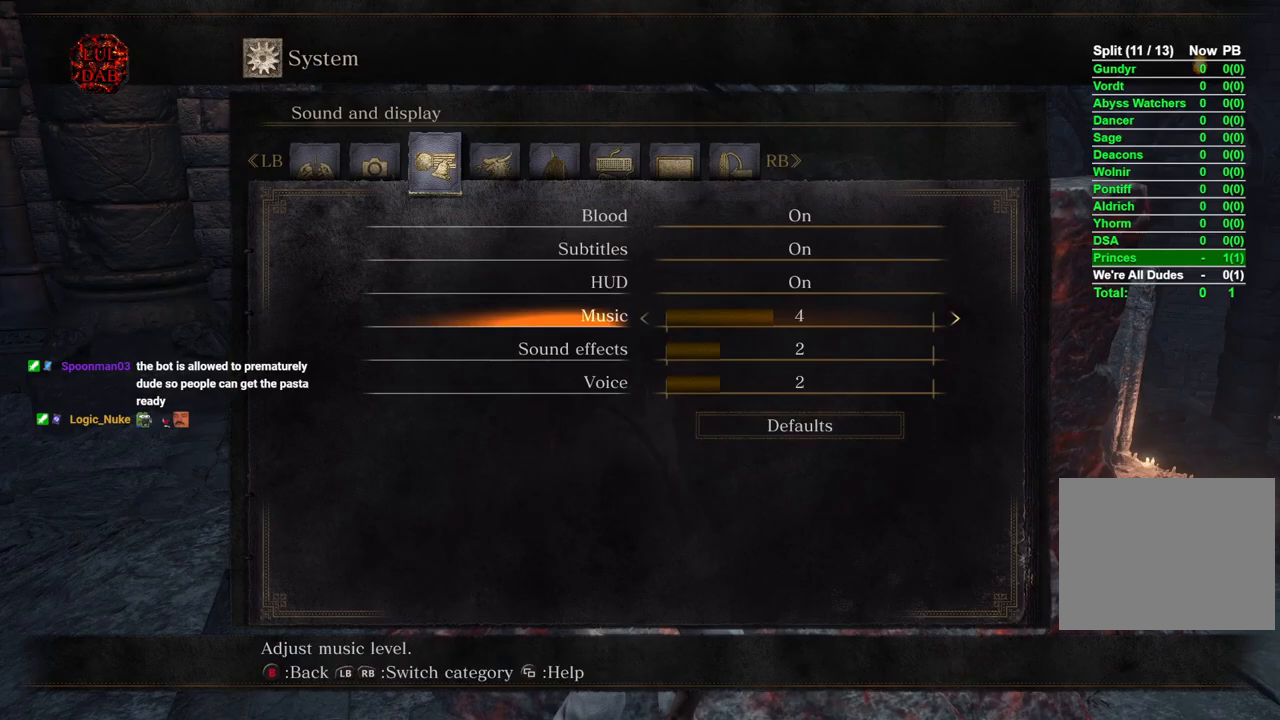
{"buttons": ["CIRCLE"], "left_stick": "right", "right_stick": "center", "events": [[83, "left_stick", "up-right"], [317, "CIRCLE", "down"], [317, "left_stick", "right"]]}
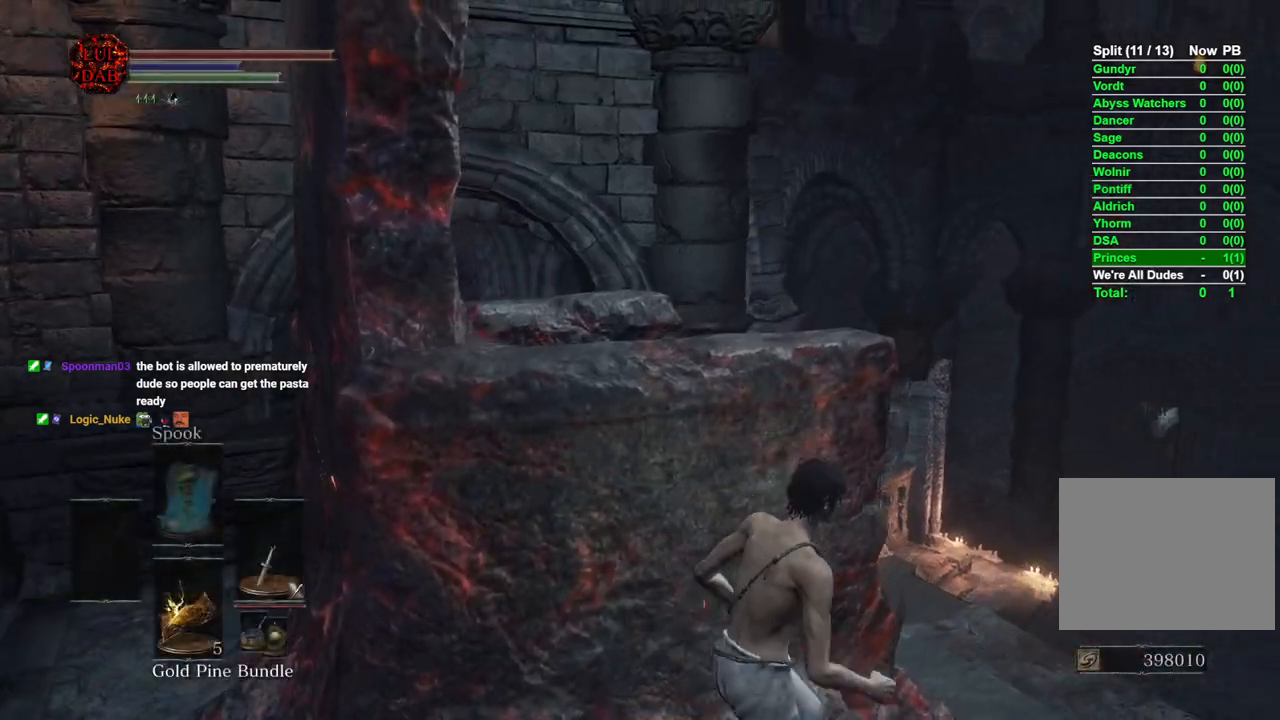
{"buttons": ["CIRCLE"], "left_stick": "up-right", "right_stick": "center", "events": [[250, "left_stick", "left"], [383, "left_stick", "up"], [500, "left_stick", "up-right"]]}
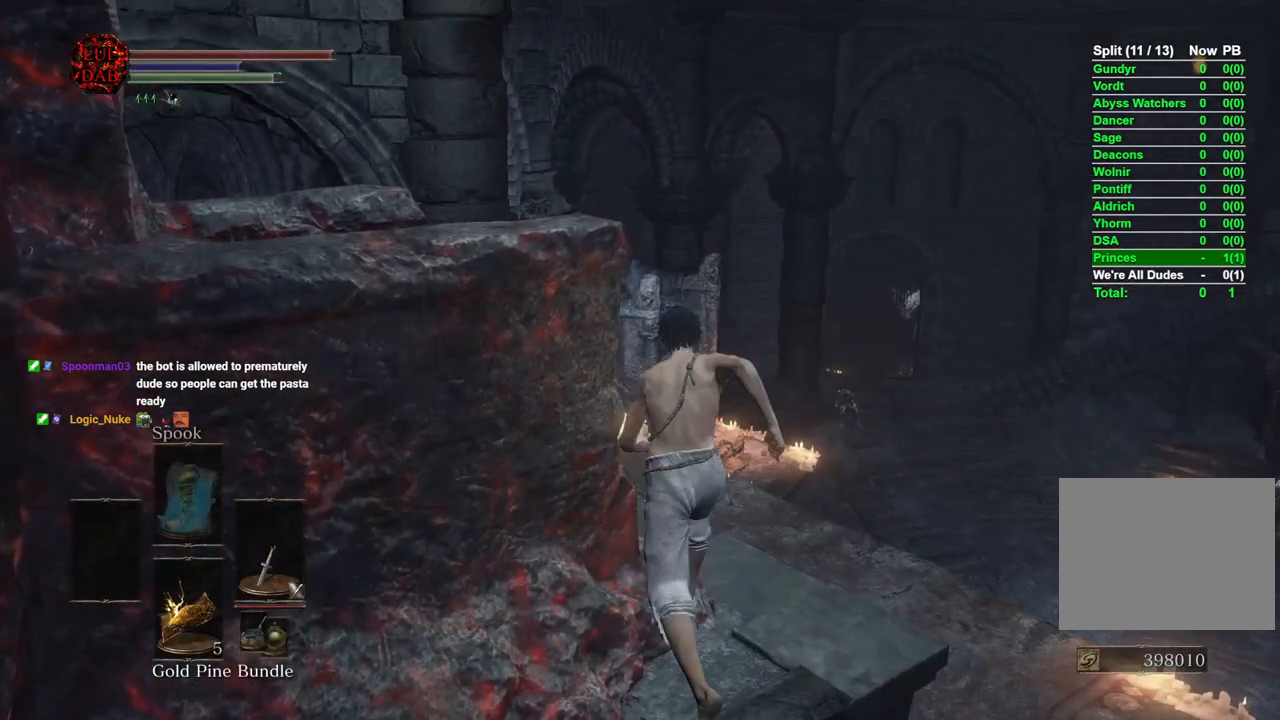
{"buttons": ["CROSS", "CIRCLE"], "left_stick": "up", "right_stick": "center", "events": [[133, "CROSS", "down"], [200, "left_stick", "up"], [217, "CROSS", "up"], [300, "CROSS", "down"], [383, "CROSS", "up"], [467, "CROSS", "down"]]}
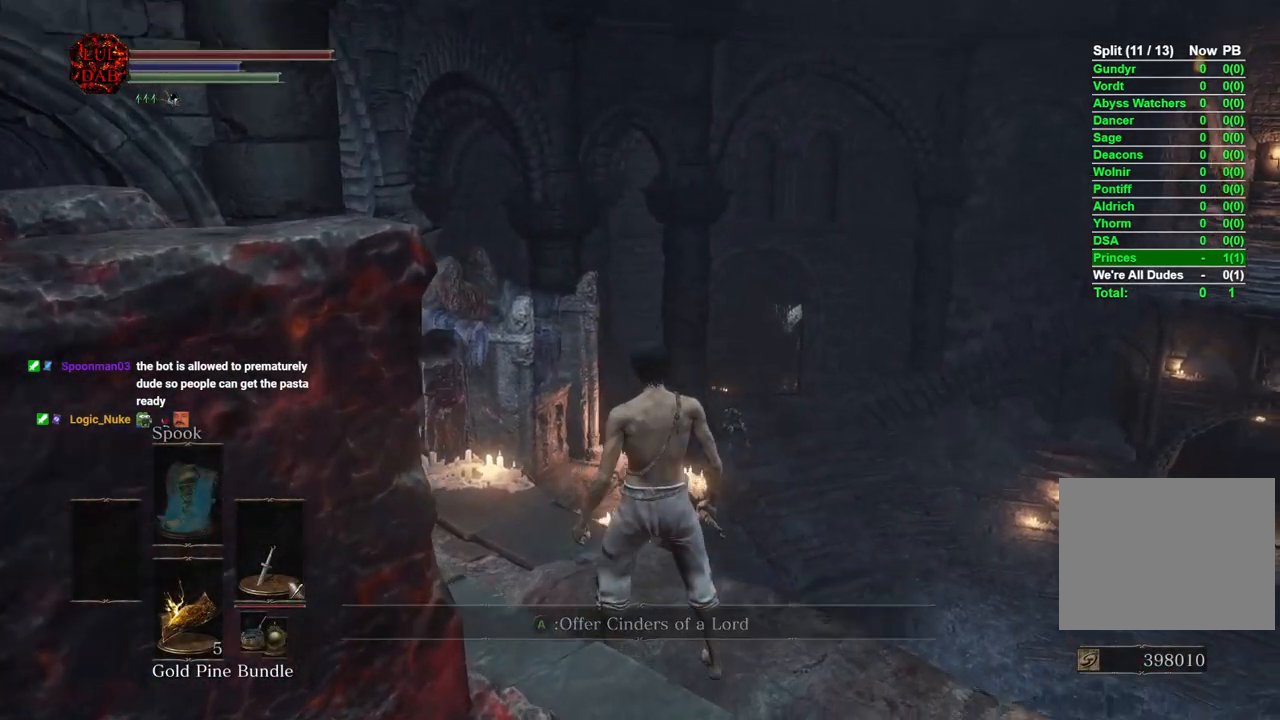
{"buttons": [], "left_stick": "up", "right_stick": "center", "events": [[50, "CROSS", "up"], [133, "CROSS", "down"], [200, "CROSS", "up"], [267, "CIRCLE", "up"], [333, "right_stick", "left"], [500, "right_stick", "center"]]}
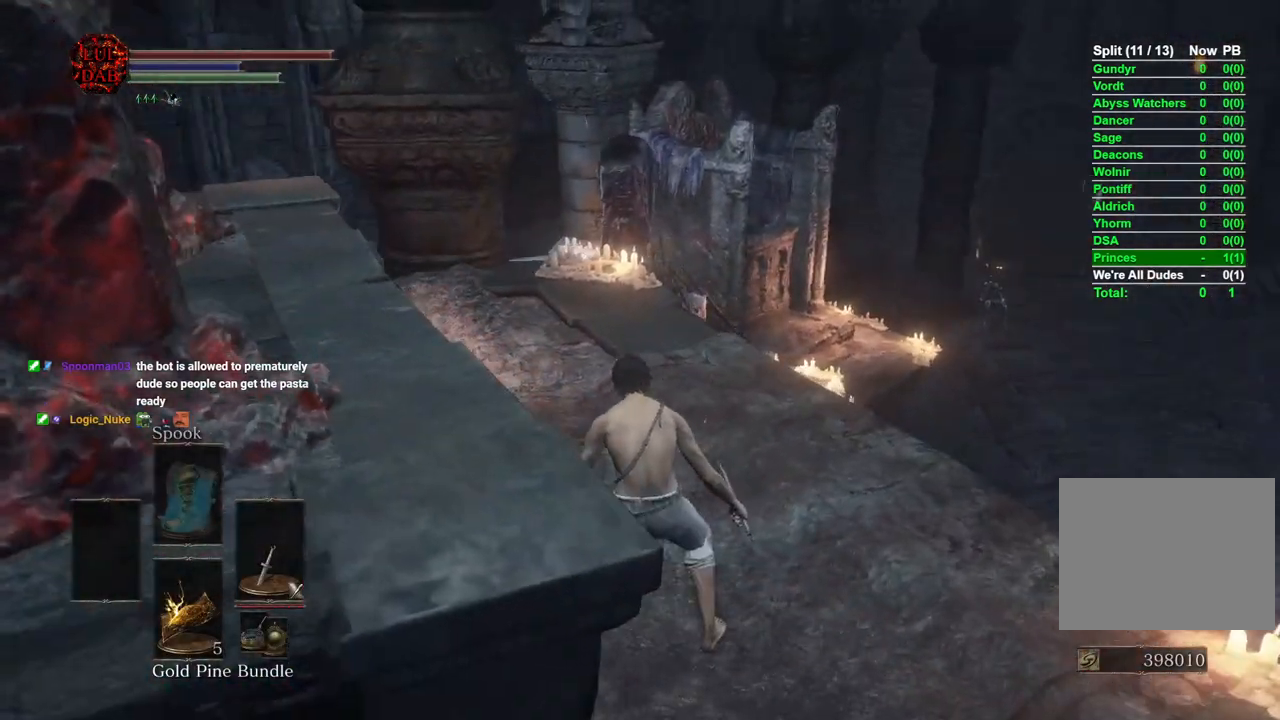
{"buttons": ["CIRCLE"], "left_stick": "up-right", "right_stick": "center", "events": [[117, "CIRCLE", "down"], [183, "left_stick", "up-right"]]}
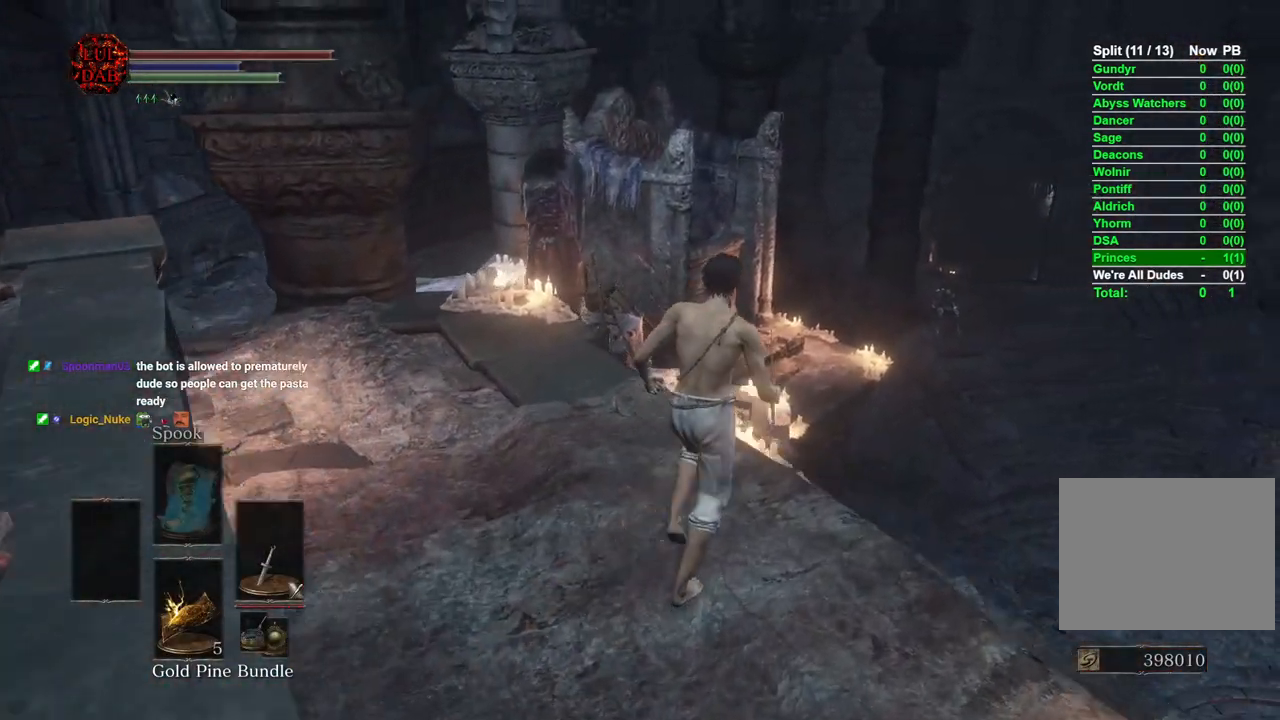
{"buttons": ["CIRCLE"], "left_stick": "up", "right_stick": "down", "events": [[33, "left_stick", "up"], [183, "right_stick", "down"], [450, "right_stick", "center"], [500, "right_stick", "down"]]}
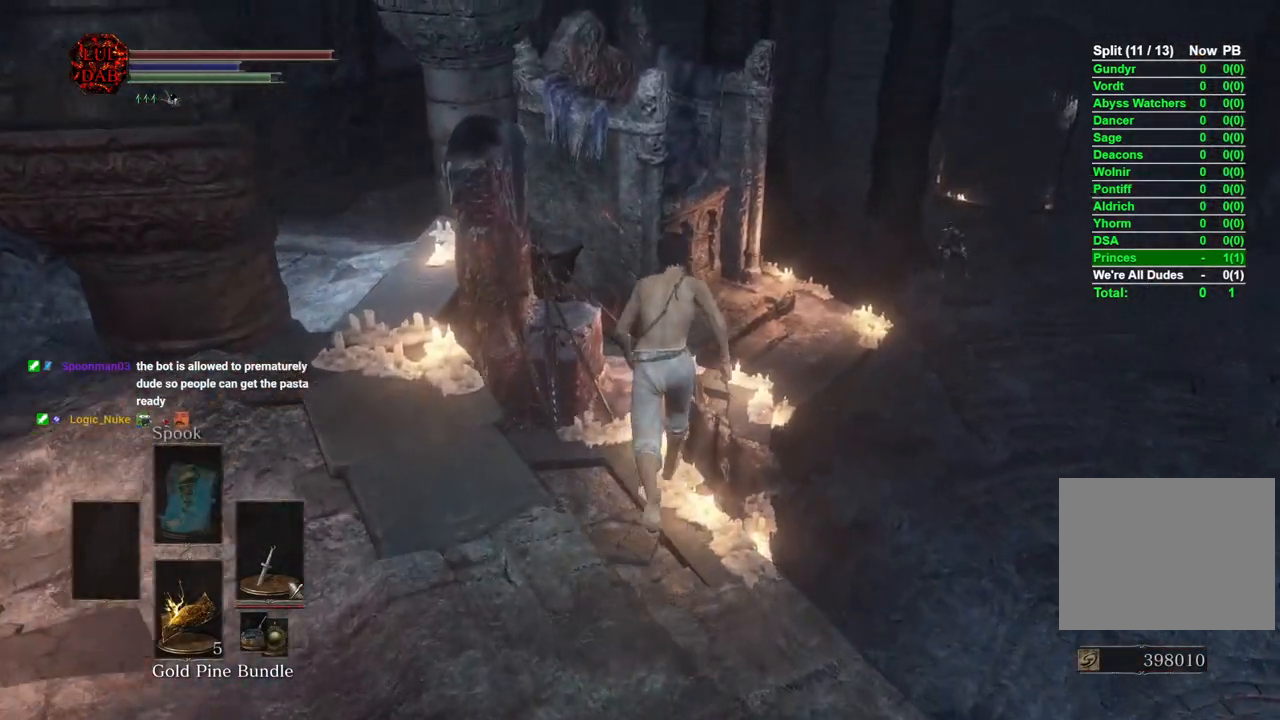
{"buttons": ["CIRCLE"], "left_stick": "up-left", "right_stick": "down", "events": [[183, "left_stick", "up-left"]]}
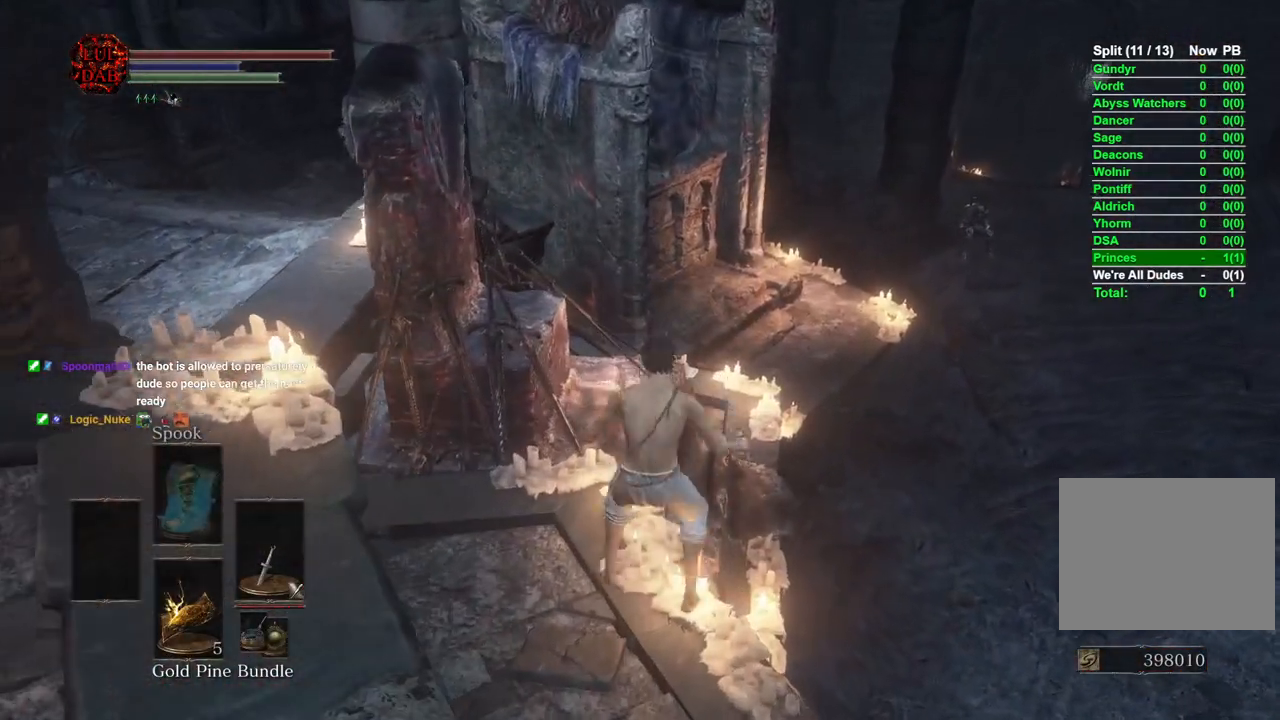
{"buttons": ["CROSS", "CIRCLE"], "left_stick": "up", "right_stick": "center", "events": [[167, "left_stick", "up"], [450, "CROSS", "down"], [467, "right_stick", "center"]]}
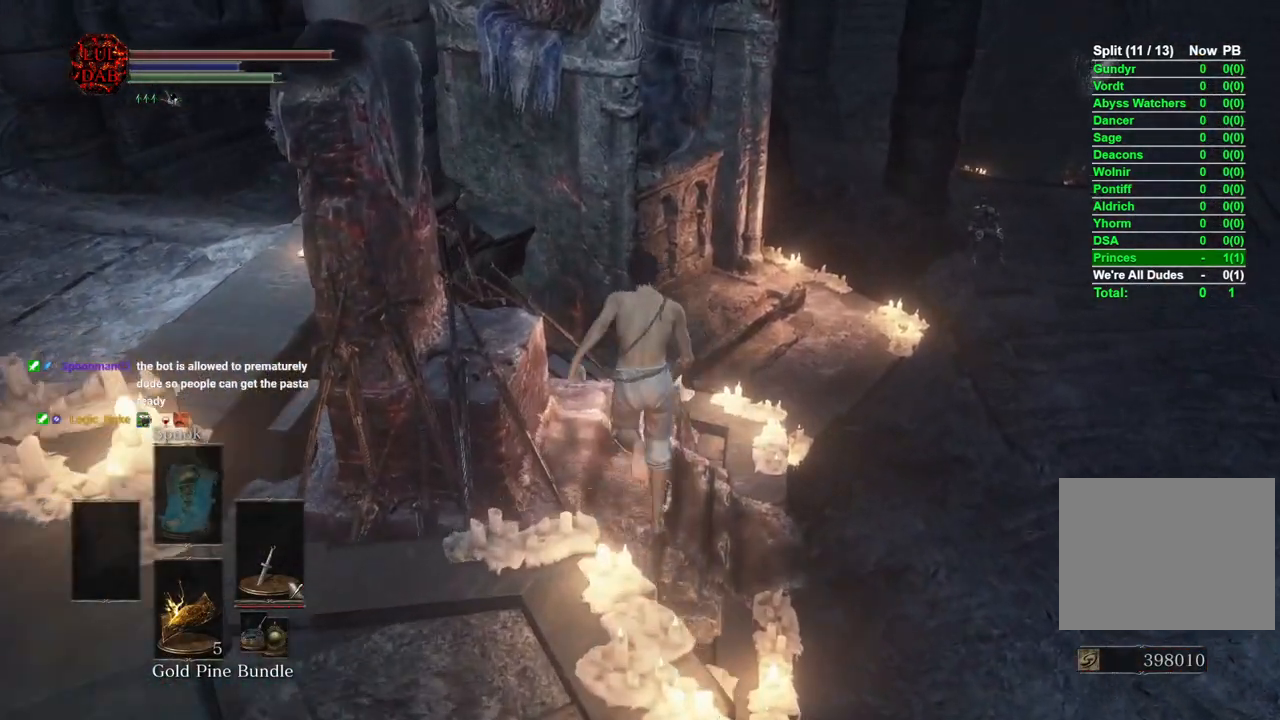
{"buttons": ["CIRCLE"], "left_stick": "up-left", "right_stick": "center", "events": [[33, "CROSS", "up"], [100, "CROSS", "down"], [150, "CROSS", "up"], [233, "CROSS", "down"], [333, "CROSS", "up"], [383, "left_stick", "up-left"], [400, "CROSS", "down"], [467, "CROSS", "up"]]}
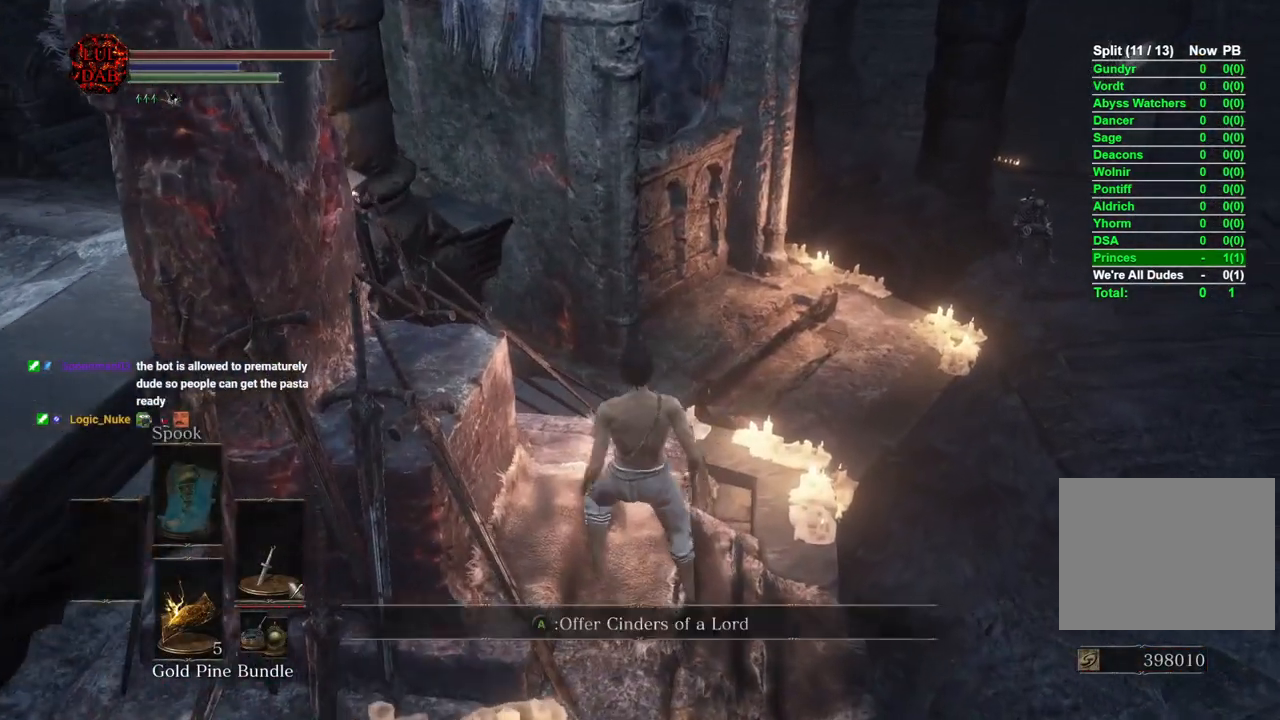
{"buttons": [], "left_stick": "center", "right_stick": "center", "events": [[67, "CROSS", "down"], [67, "left_stick", "left"], [133, "CIRCLE", "up"], [133, "CROSS", "up"], [217, "CROSS", "down"], [300, "CROSS", "up"], [333, "left_stick", "center"]]}
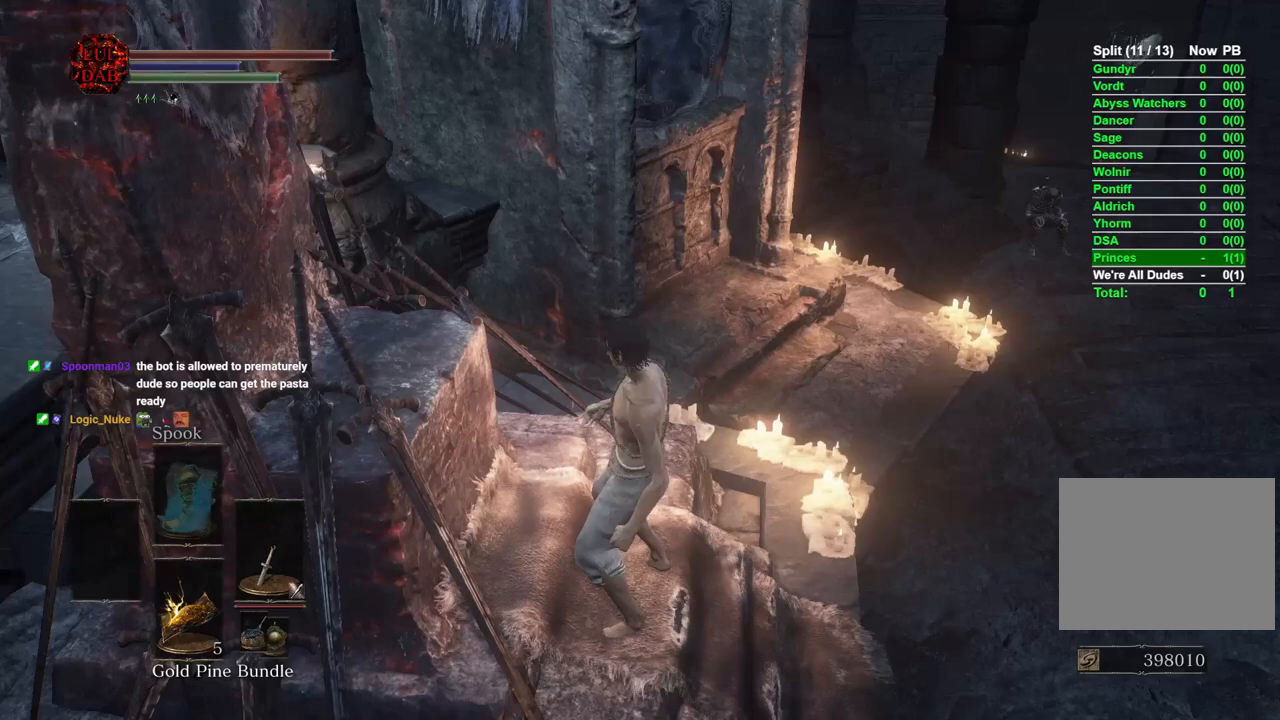
{"buttons": [], "left_stick": "center", "right_stick": "center", "events": []}
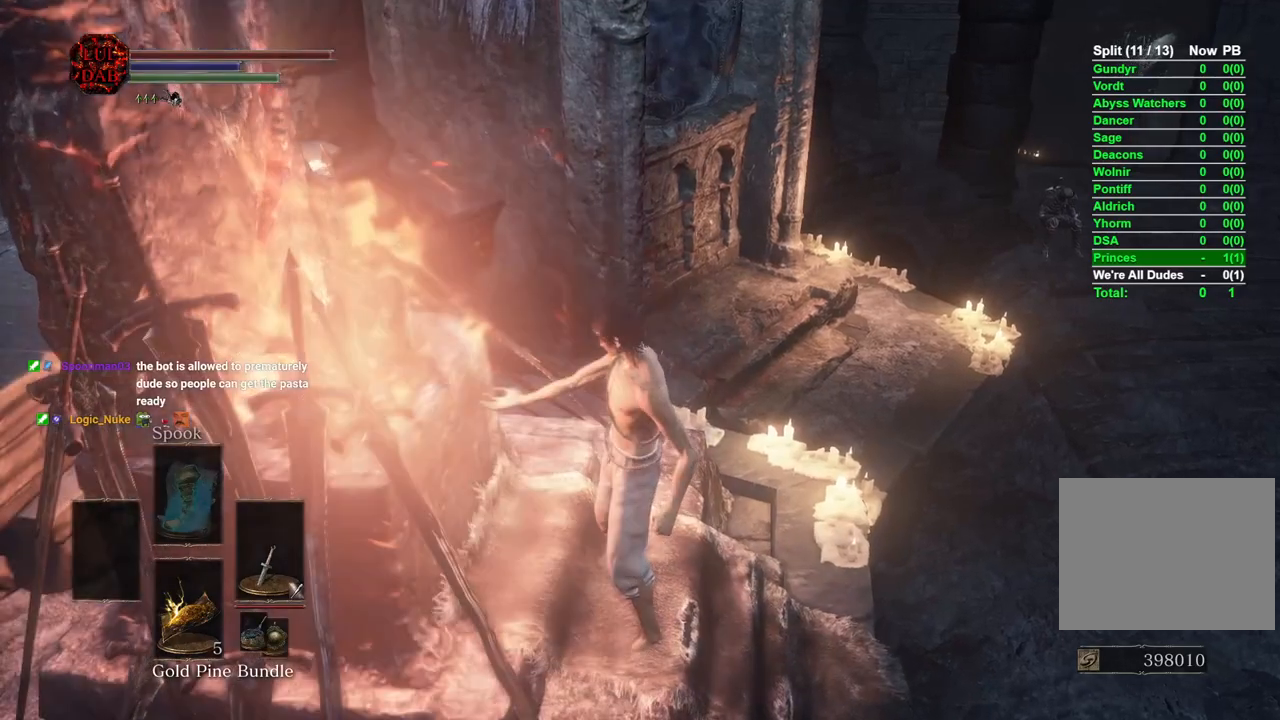
{"buttons": [], "left_stick": "center", "right_stick": "center", "events": []}
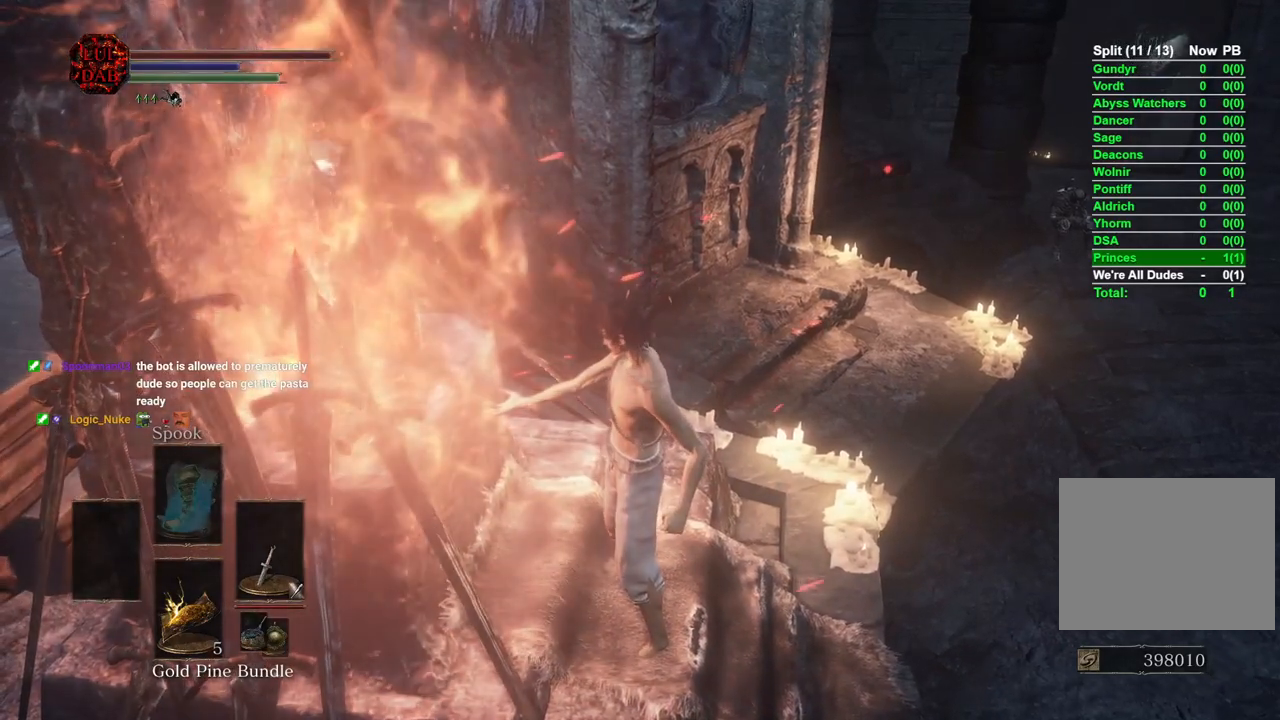
{"buttons": [], "left_stick": "center", "right_stick": "center", "events": []}
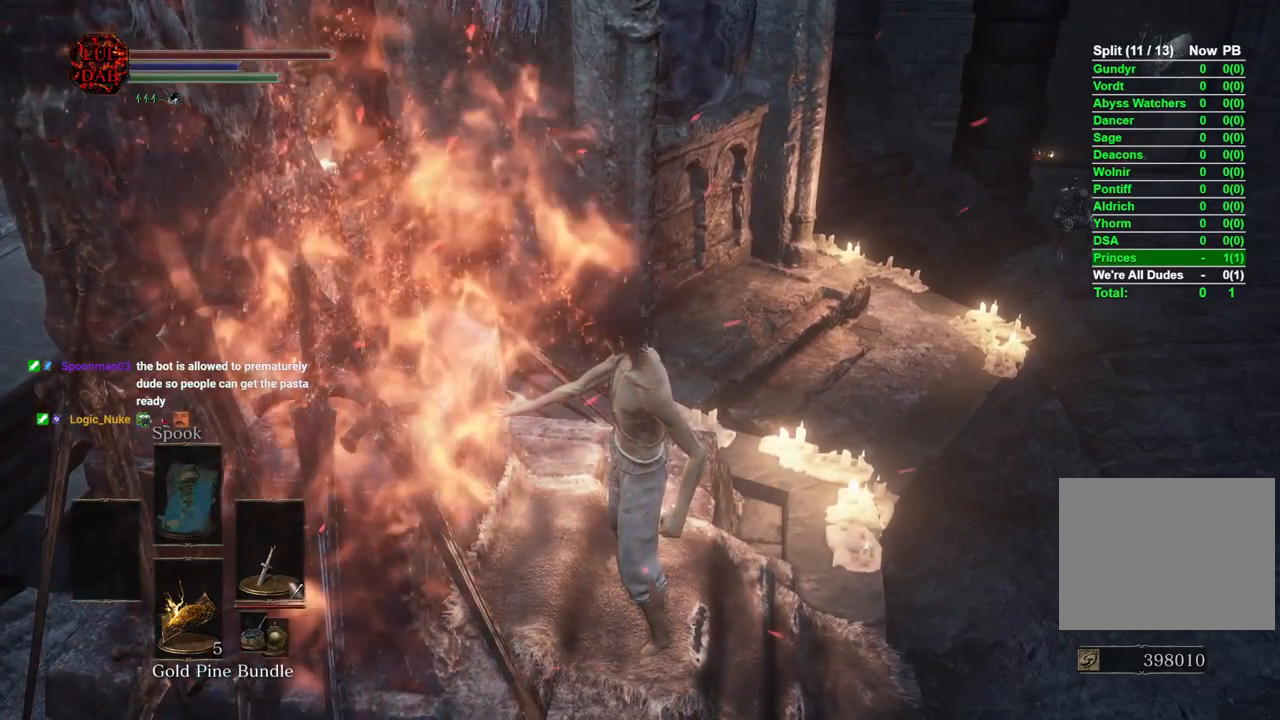
{"buttons": [], "left_stick": "up-right", "right_stick": "center", "events": [[483, "left_stick", "up-right"]]}
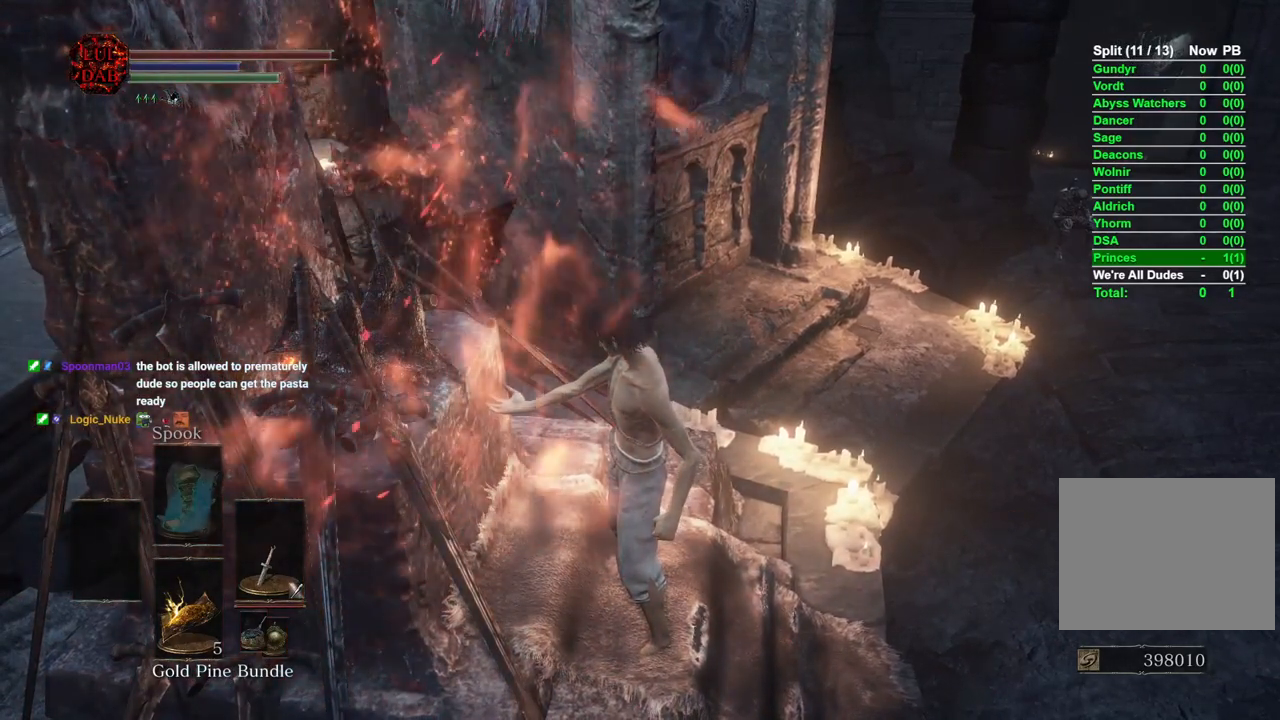
{"buttons": ["CIRCLE"], "left_stick": "up-right", "right_stick": "center", "events": [[367, "CIRCLE", "down"]]}
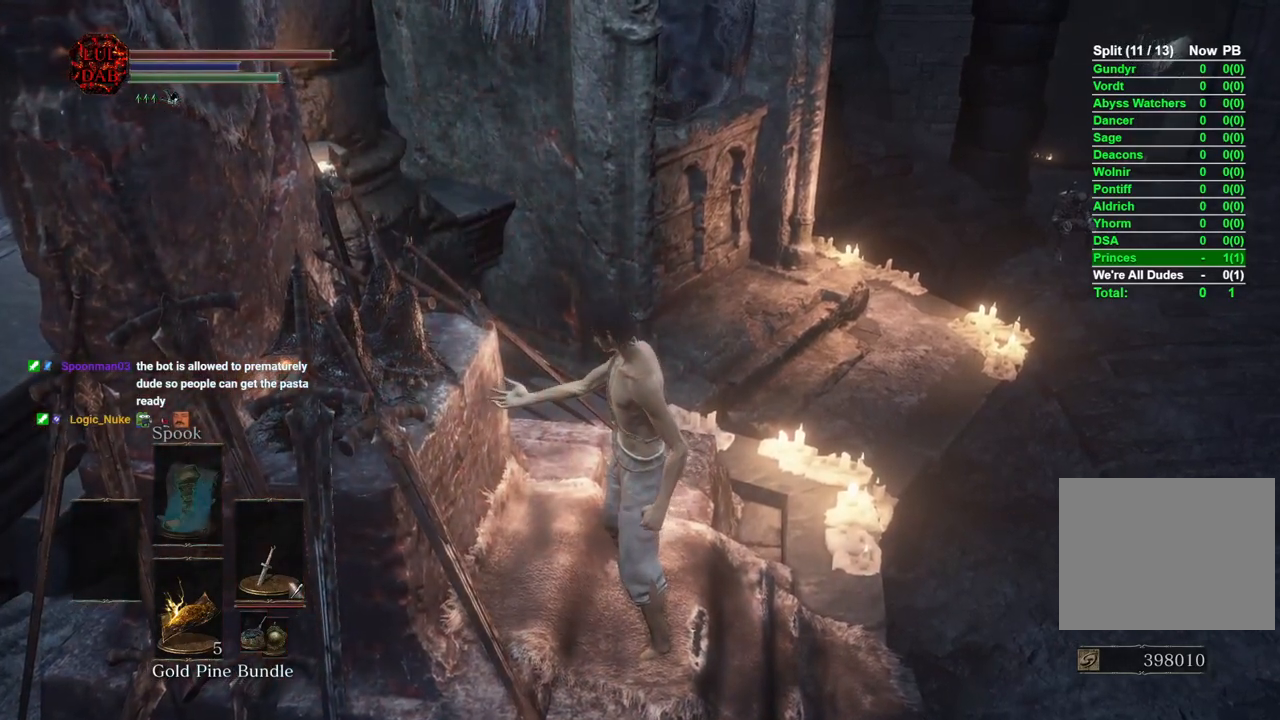
{"buttons": ["CIRCLE"], "left_stick": "up-right", "right_stick": "center", "events": []}
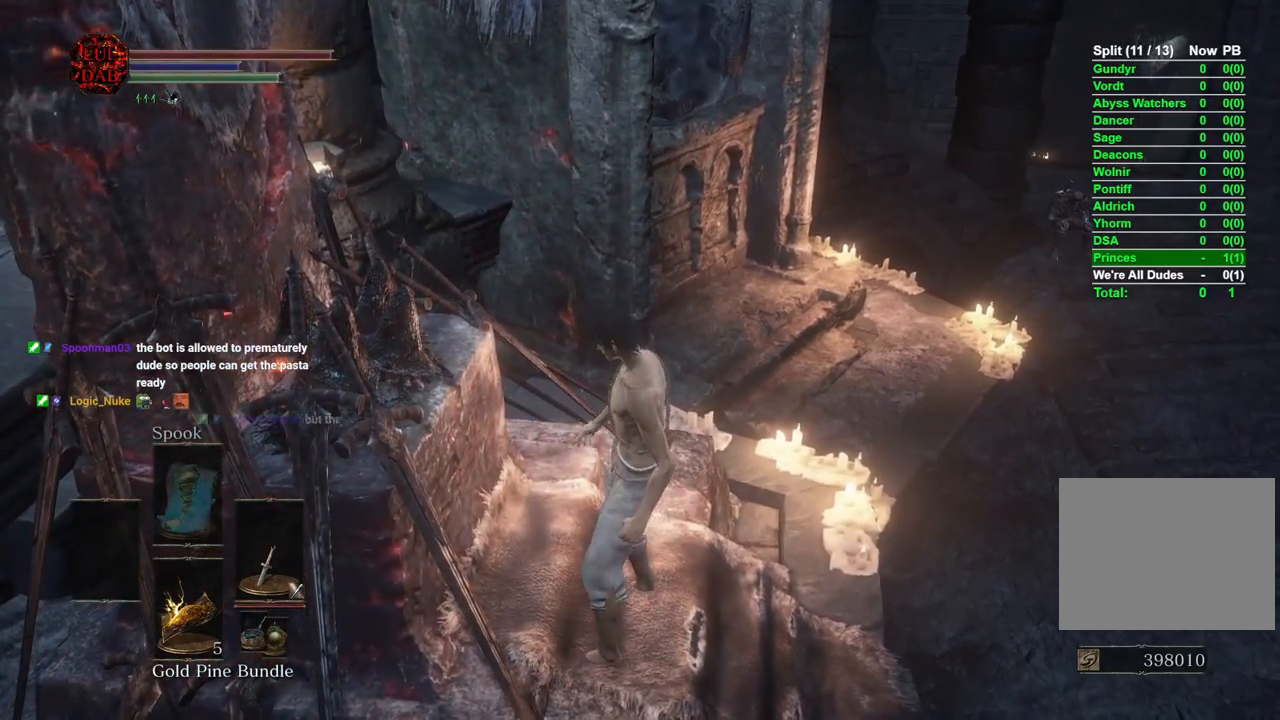
{"buttons": ["CIRCLE"], "left_stick": "up-right", "right_stick": "center", "events": []}
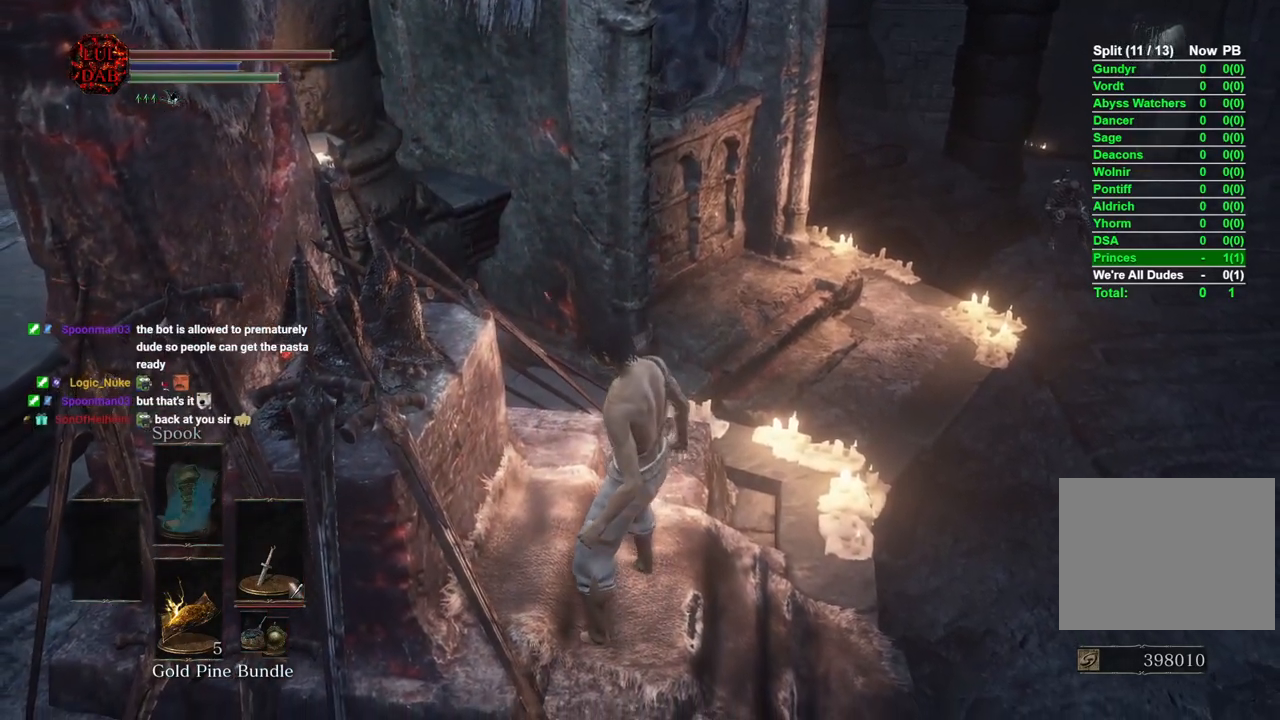
{"buttons": ["CIRCLE"], "left_stick": "up", "right_stick": "center", "events": [[483, "left_stick", "up"]]}
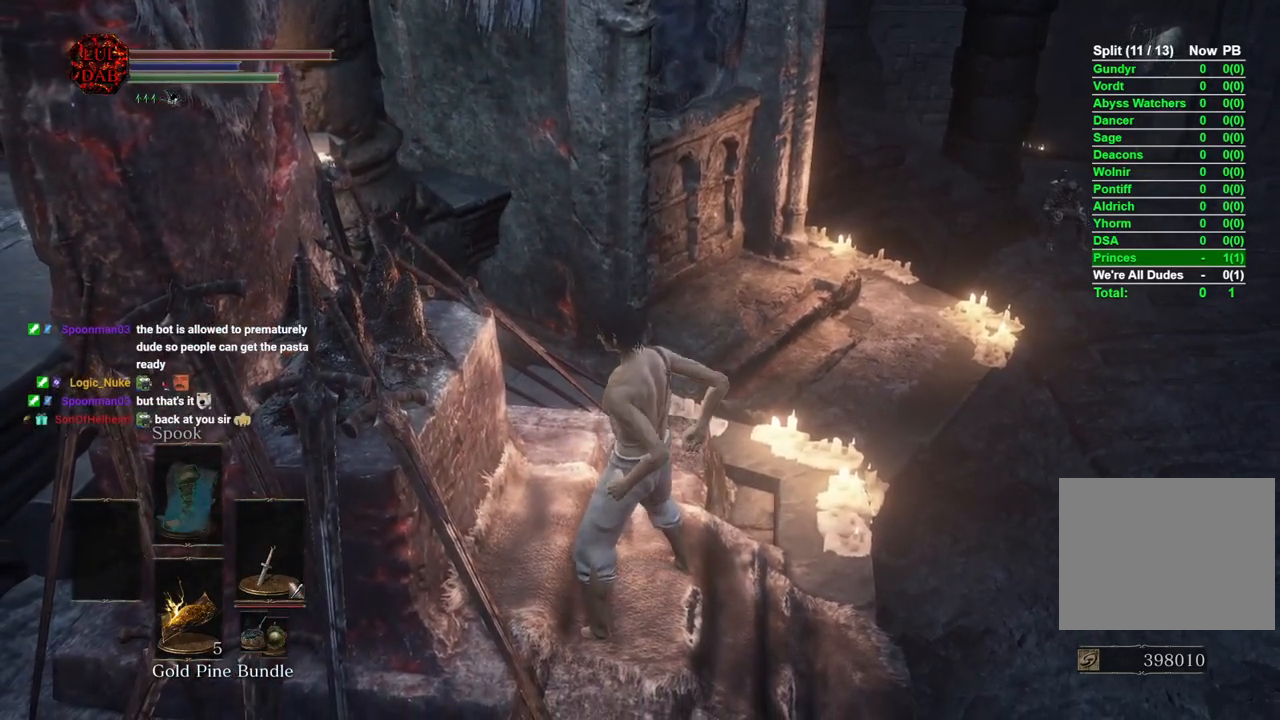
{"buttons": ["CIRCLE"], "left_stick": "up", "right_stick": "center", "events": []}